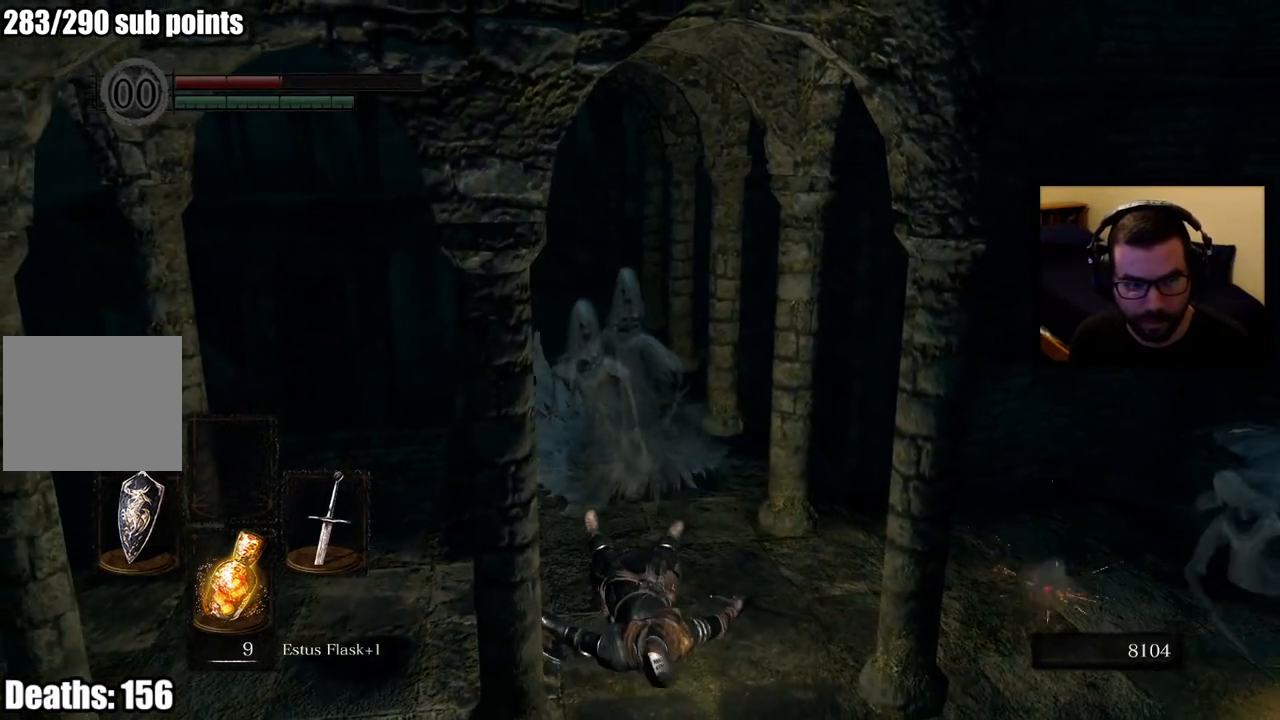
Gameplay with a controller (PlayStation layout); each line is a JSON object with the inputs held at the frame after it. "events" lists button and stick changes between this image and that frame as [ms after this image, input, new state], when the widget could be followed in between.
{"buttons": ["CIRCLE"], "left_stick": "up-right", "right_stick": "center", "events": [[83, "left_stick", "up-right"]]}
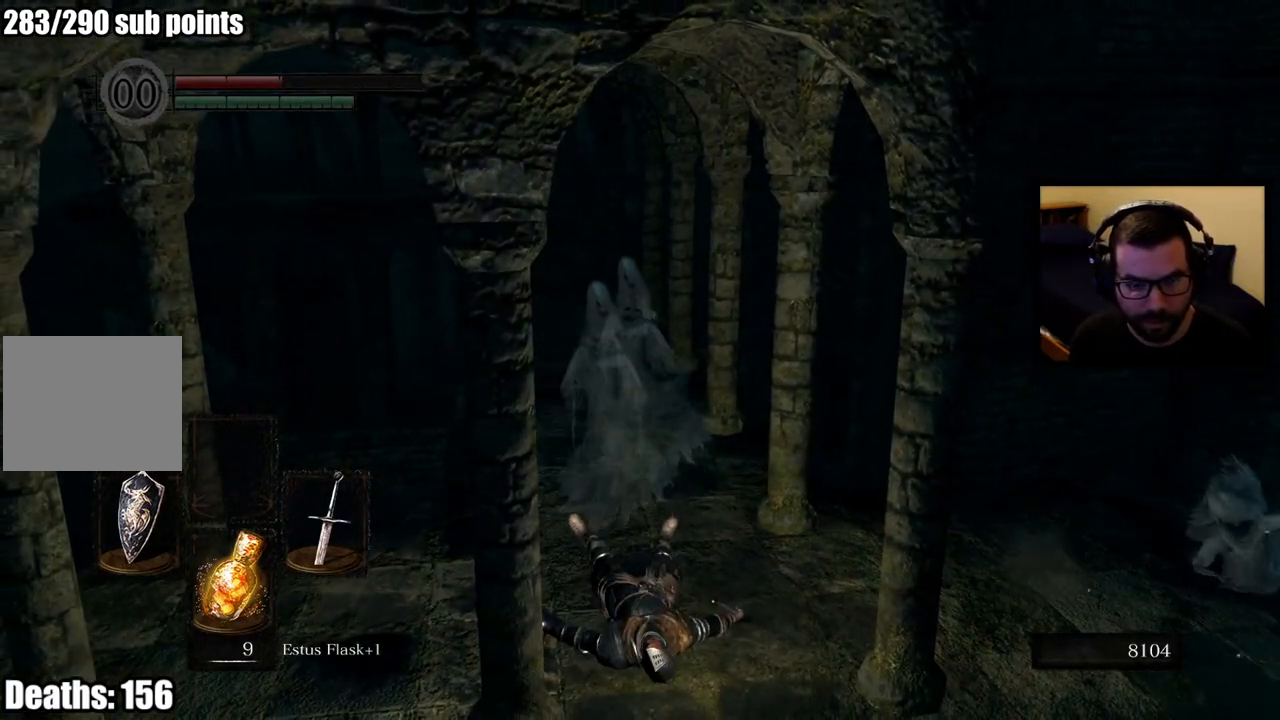
{"buttons": ["CIRCLE"], "left_stick": "up-right", "right_stick": "center", "events": [[300, "right_stick", "left"], [400, "right_stick", "center"]]}
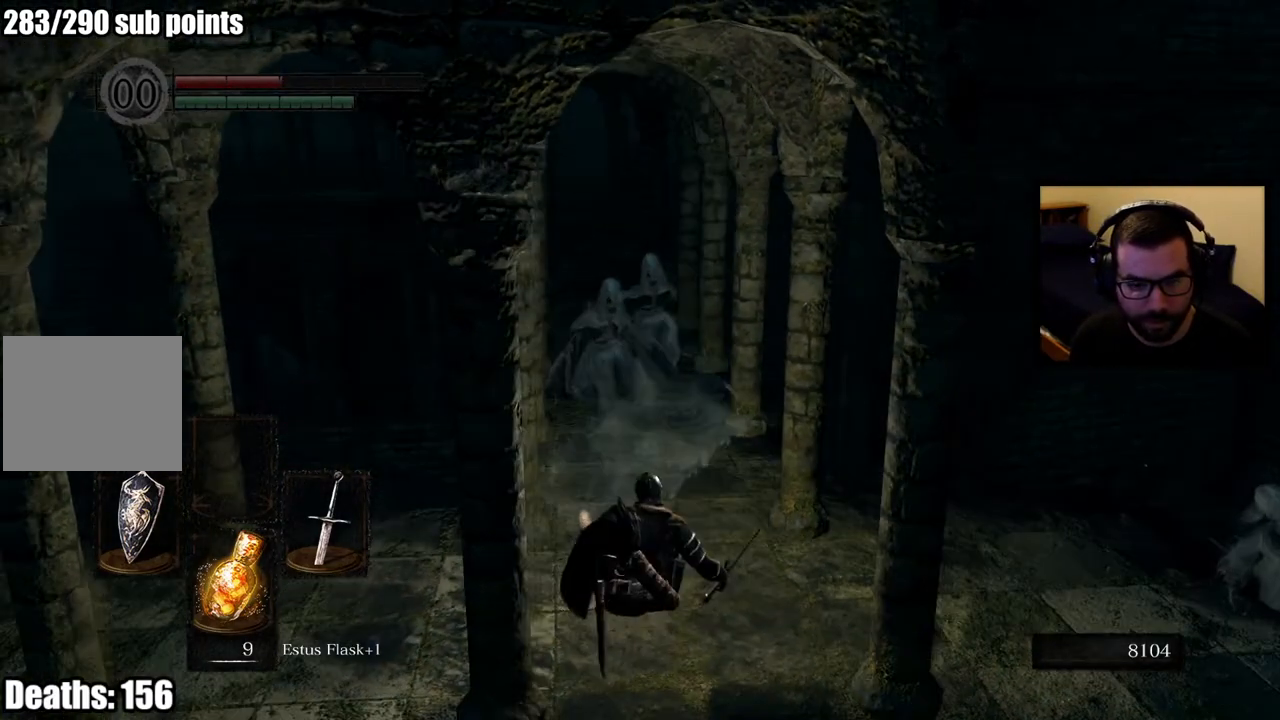
{"buttons": ["CIRCLE"], "left_stick": "up-right", "right_stick": "center", "events": []}
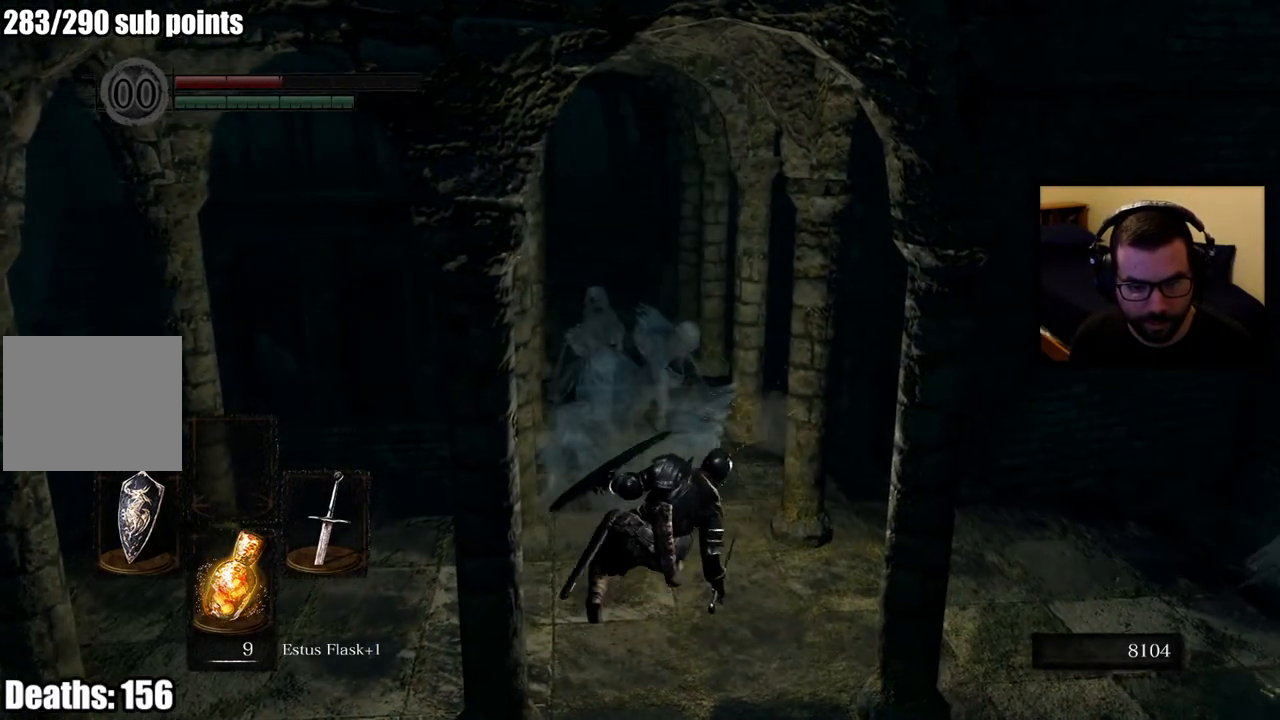
{"buttons": ["CIRCLE"], "left_stick": "up", "right_stick": "center", "events": [[333, "left_stick", "up"]]}
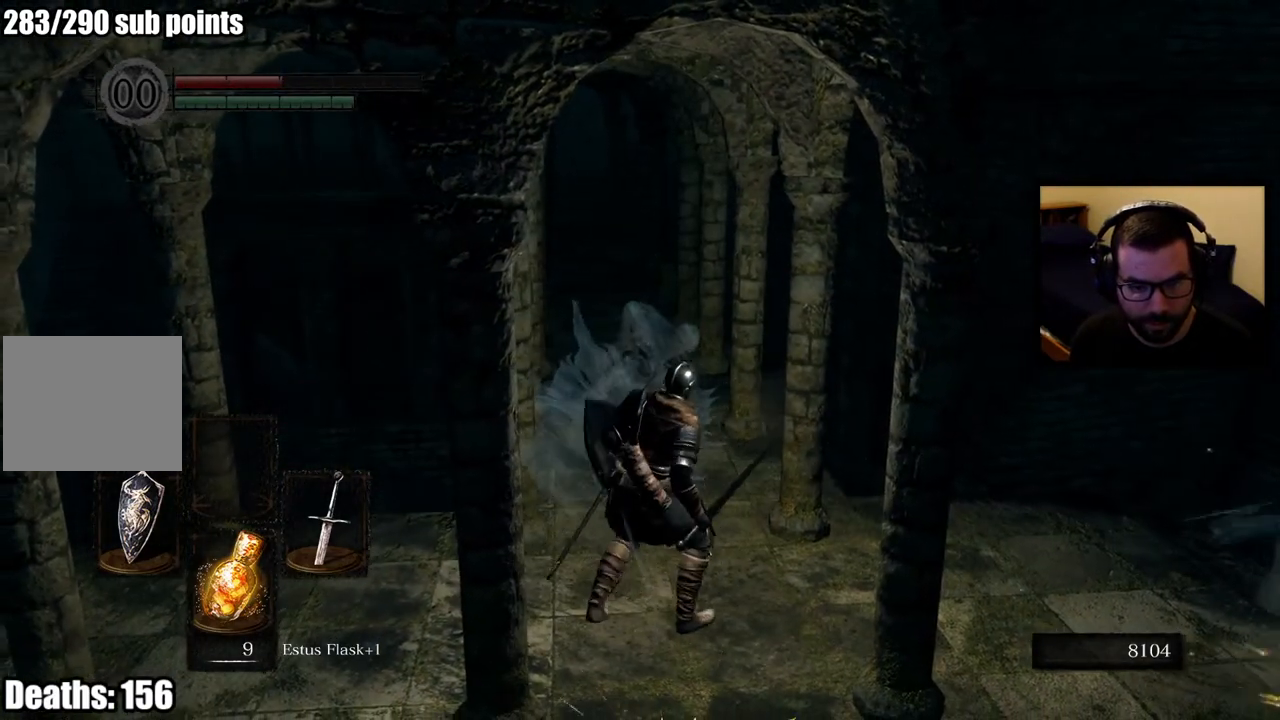
{"buttons": ["CIRCLE"], "left_stick": "up", "right_stick": "center", "events": []}
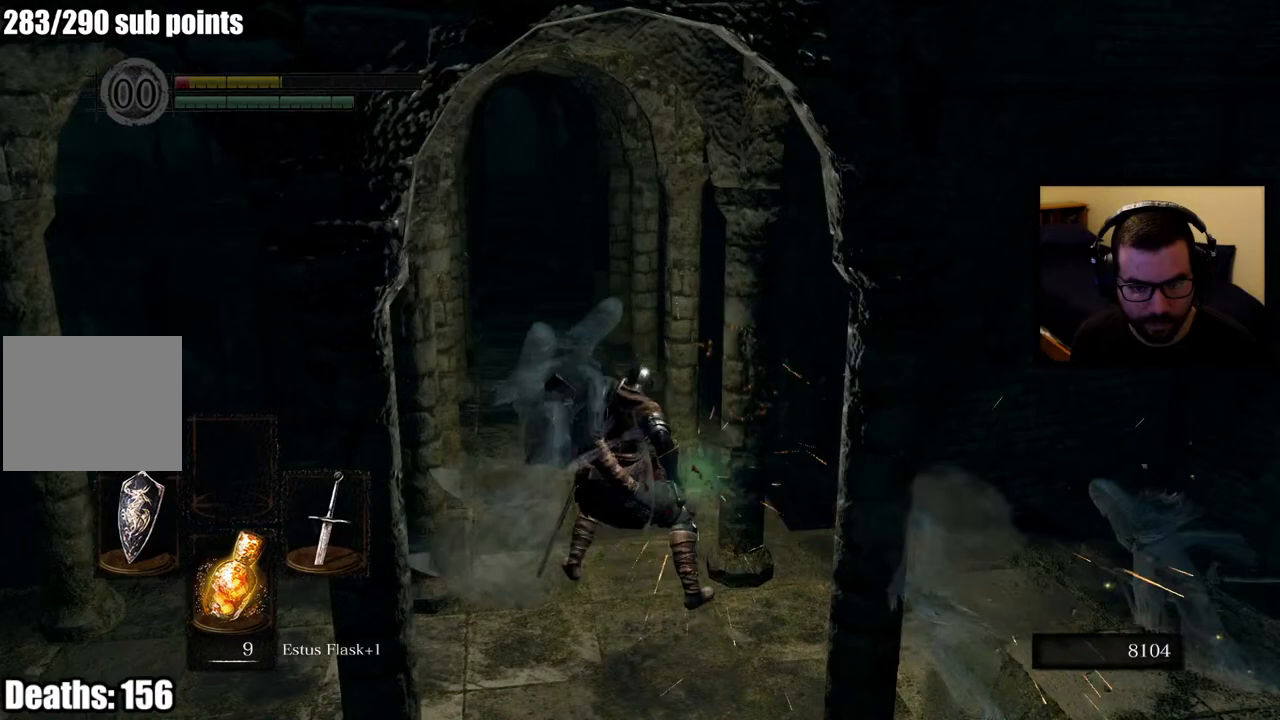
{"buttons": ["L1", "L3"], "left_stick": "up", "right_stick": "center", "events": [[317, "L1", "down"], [333, "CIRCLE", "up"], [417, "CIRCLE", "down"], [433, "L3", "down"], [500, "CIRCLE", "up"]]}
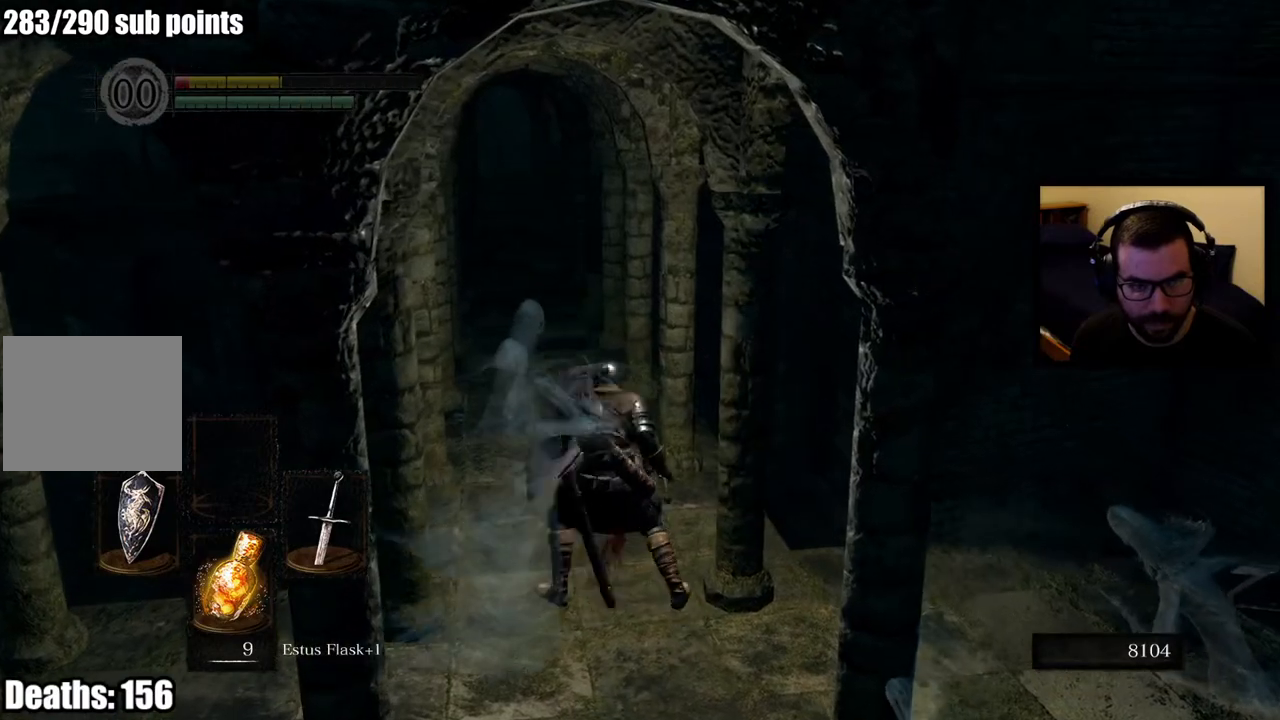
{"buttons": [], "left_stick": "up", "right_stick": "center", "events": [[67, "CIRCLE", "down"], [117, "L3", "up"], [150, "CIRCLE", "up"], [200, "CIRCLE", "down"], [283, "CIRCLE", "up"], [483, "L1", "up"]]}
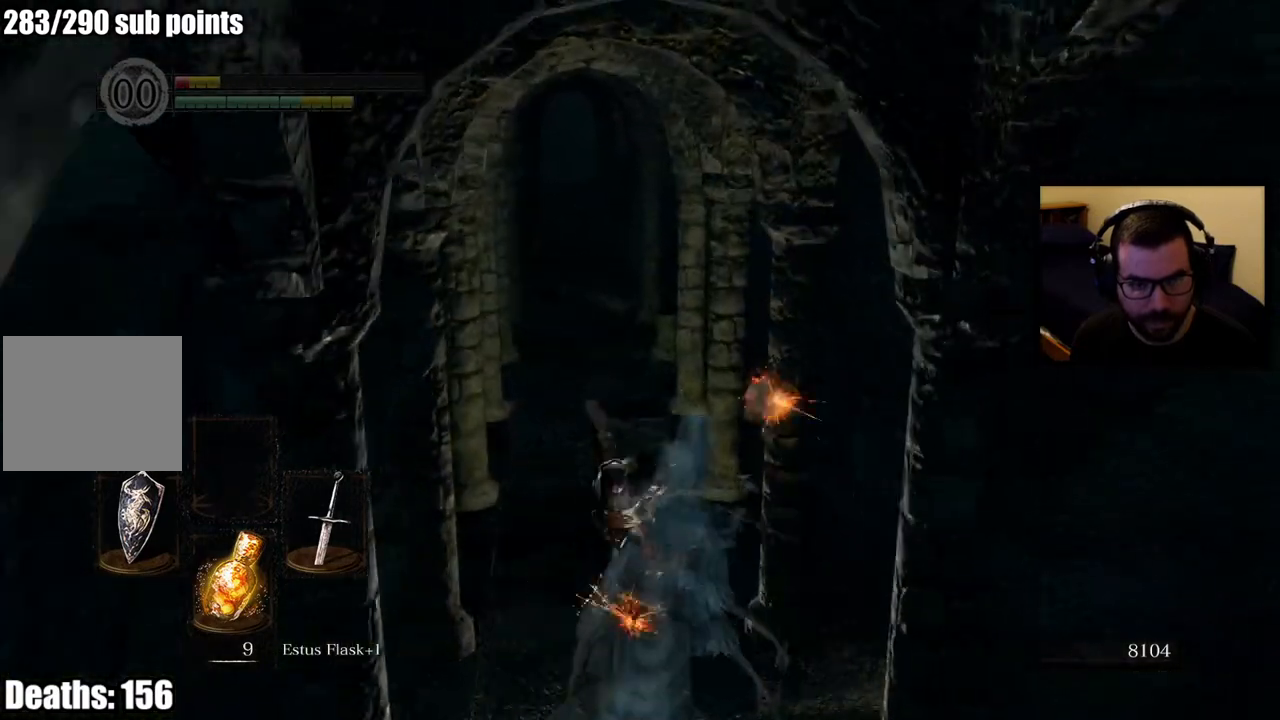
{"buttons": [], "left_stick": "up", "right_stick": "center", "events": [[50, "CIRCLE", "down"], [133, "CIRCLE", "up"], [200, "CIRCLE", "down"], [283, "CIRCLE", "up"], [333, "CIRCLE", "down"], [433, "CIRCLE", "up"]]}
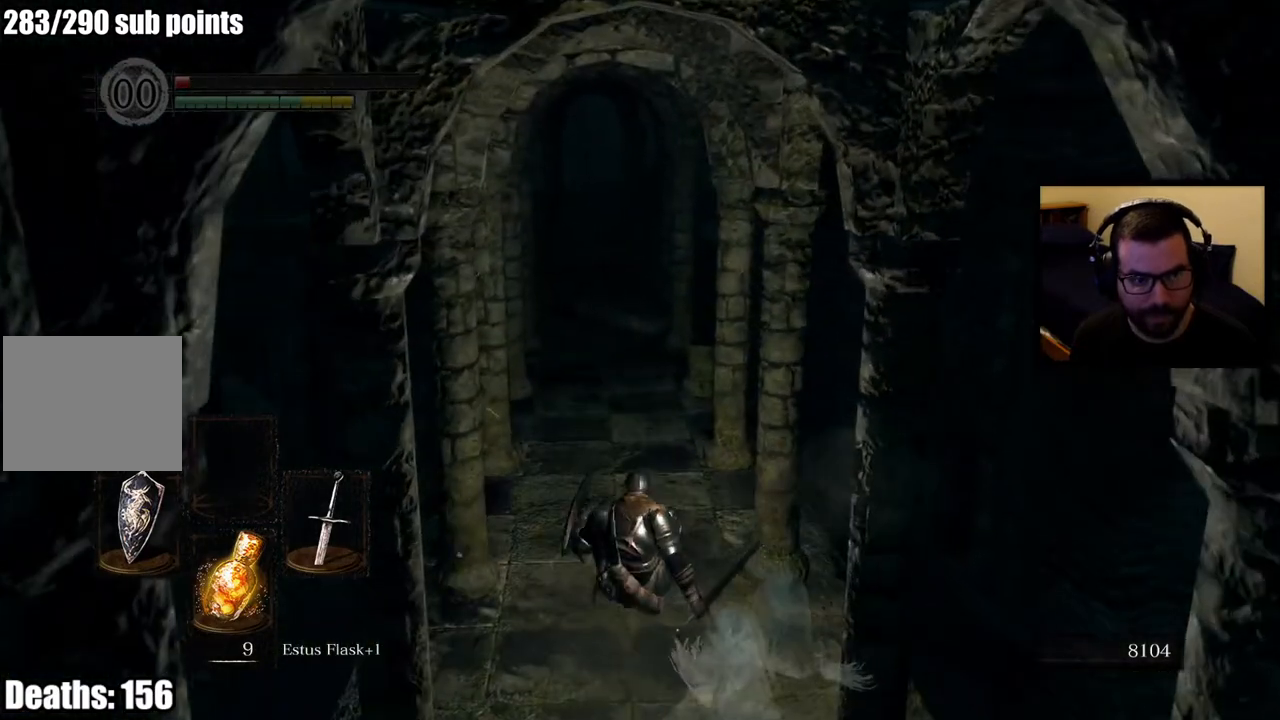
{"buttons": ["CIRCLE"], "left_stick": "up", "right_stick": "center", "events": [[350, "CIRCLE", "down"]]}
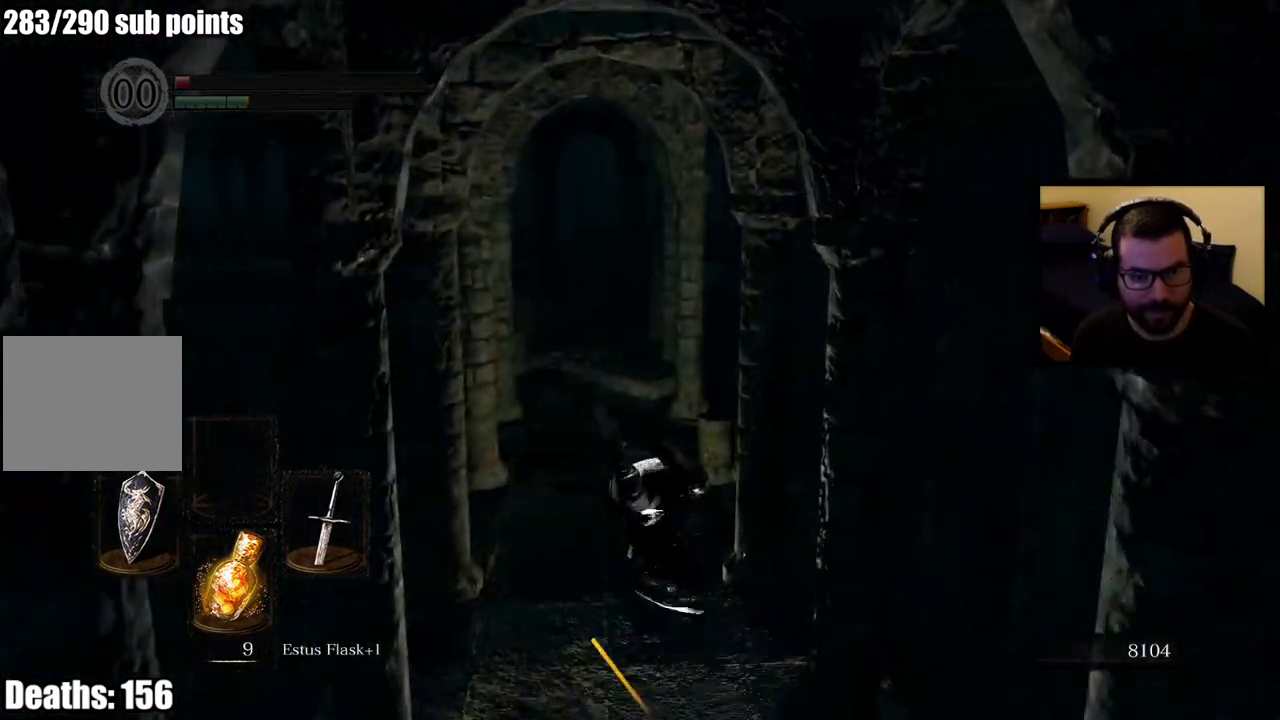
{"buttons": ["CIRCLE"], "left_stick": "up", "right_stick": "center", "events": []}
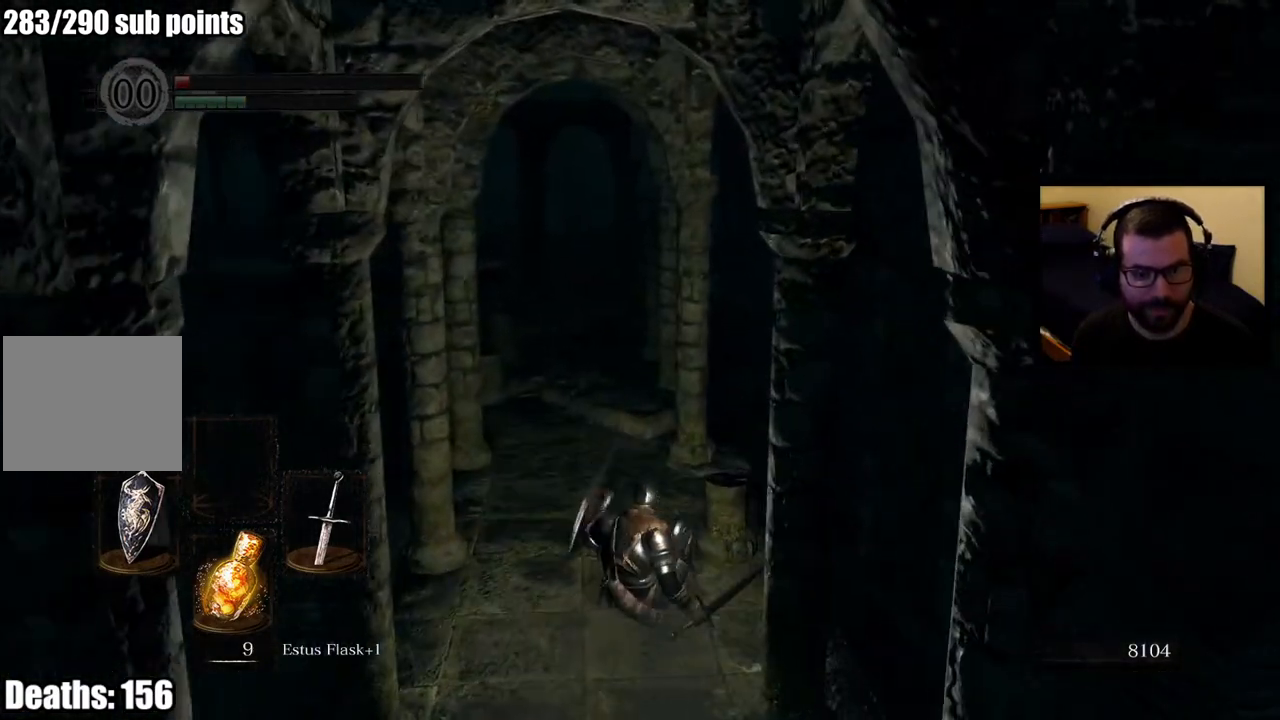
{"buttons": ["CIRCLE"], "left_stick": "up", "right_stick": "center", "events": []}
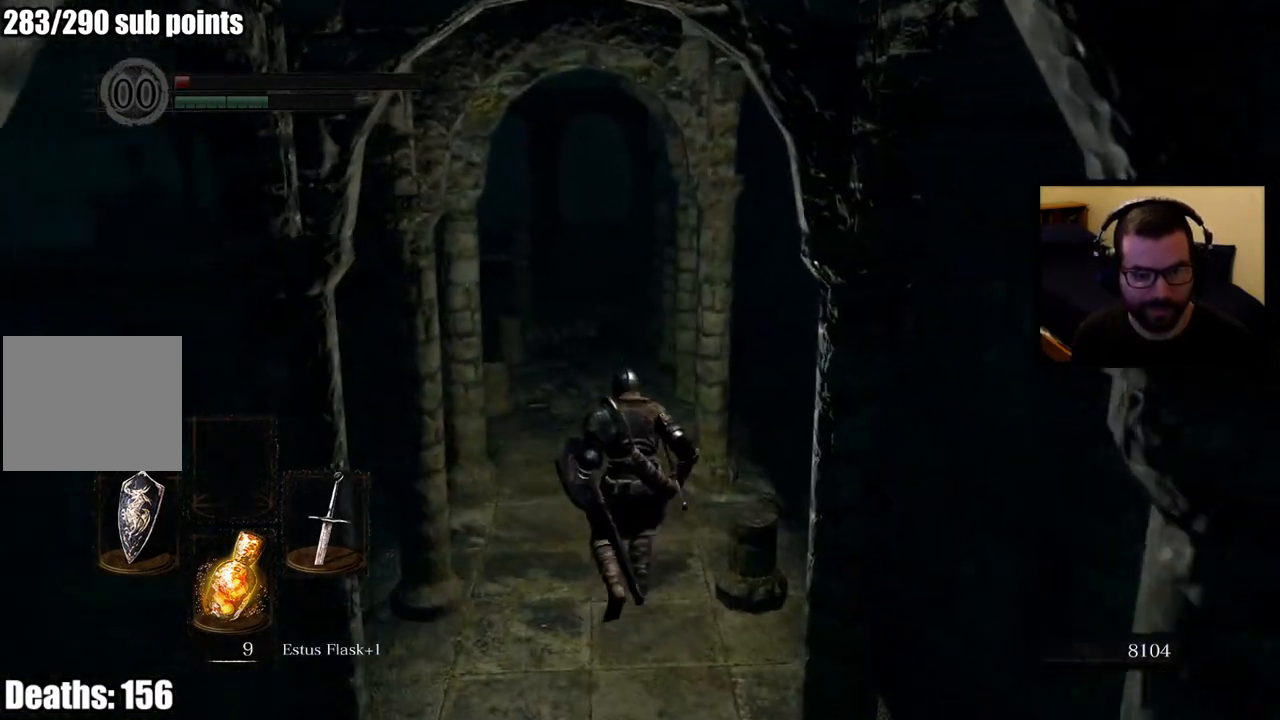
{"buttons": ["CIRCLE"], "left_stick": "up", "right_stick": "center", "events": []}
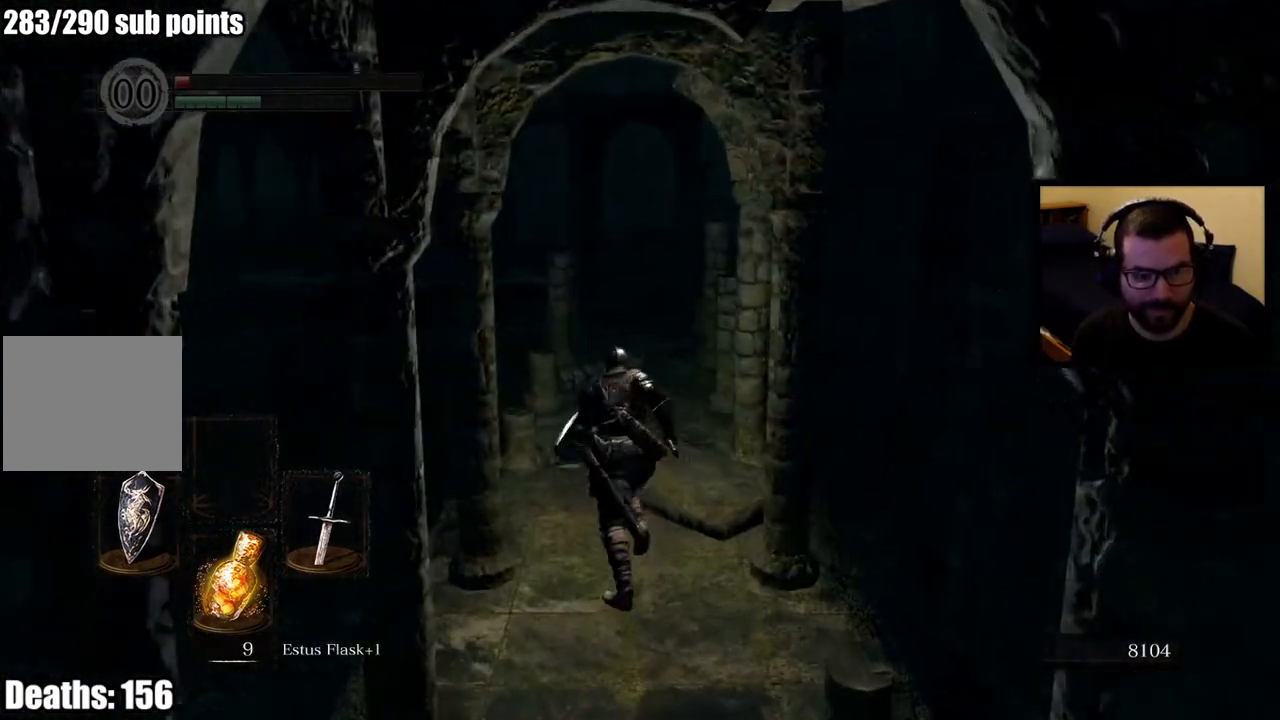
{"buttons": ["CIRCLE"], "left_stick": "up", "right_stick": "center", "events": []}
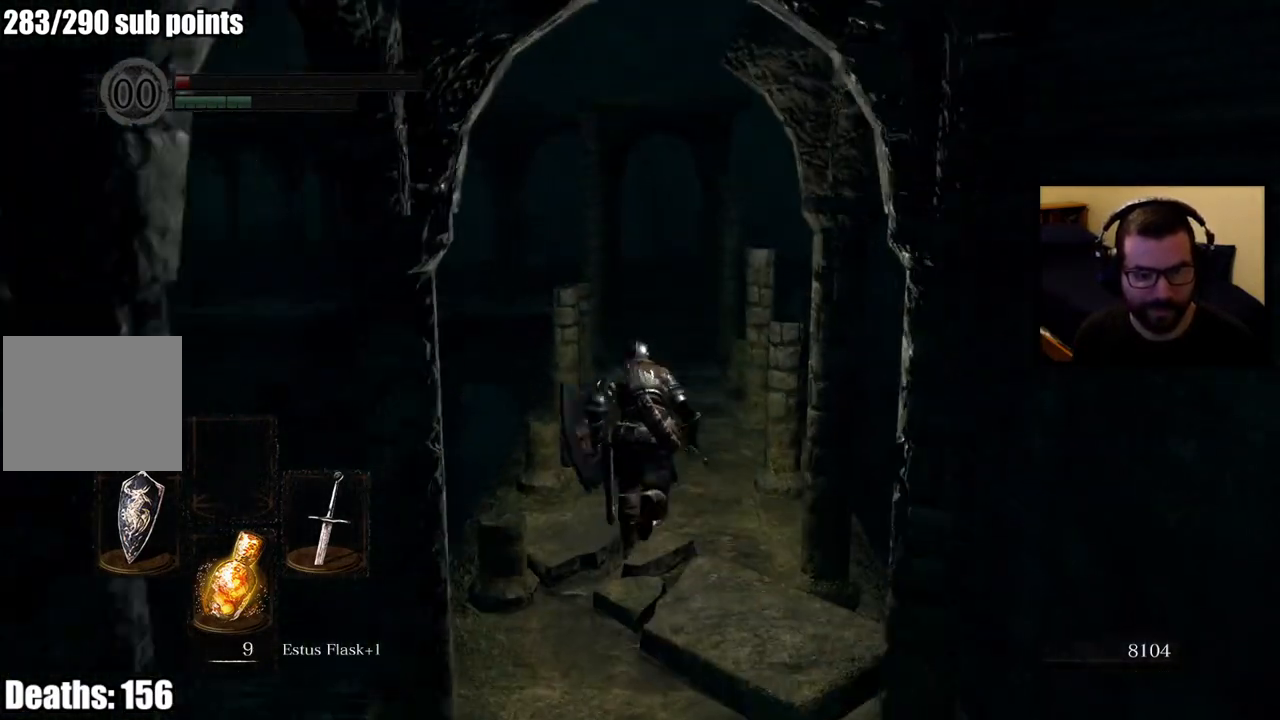
{"buttons": ["CIRCLE"], "left_stick": "up", "right_stick": "center", "events": []}
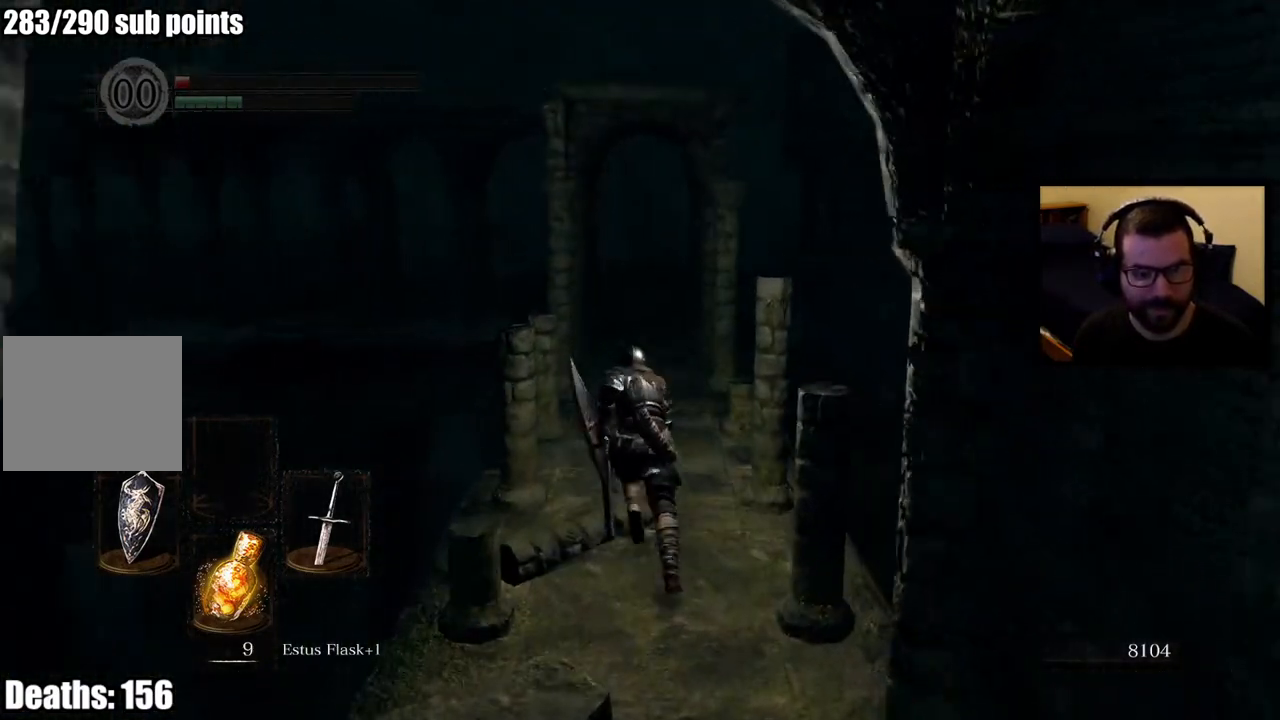
{"buttons": ["CIRCLE"], "left_stick": "up", "right_stick": "center", "events": [[167, "SQUARE", "down"], [300, "SQUARE", "up"]]}
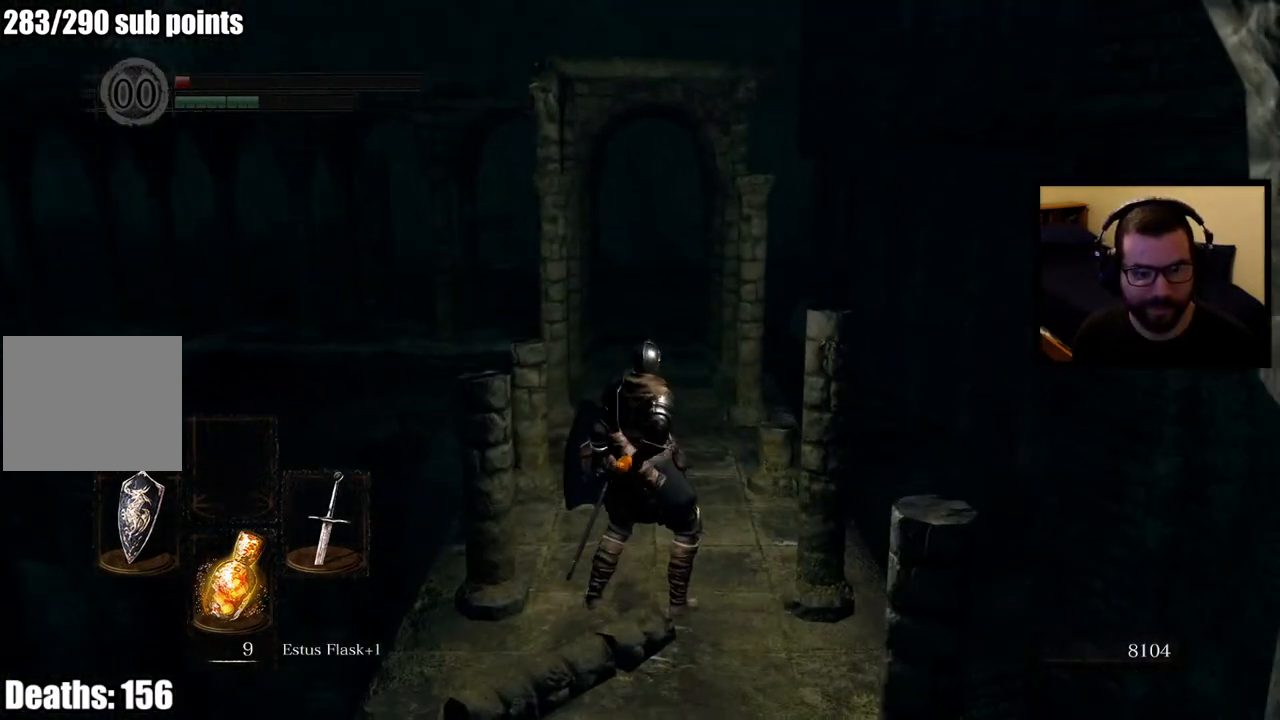
{"buttons": ["CIRCLE"], "left_stick": "up", "right_stick": "center", "events": []}
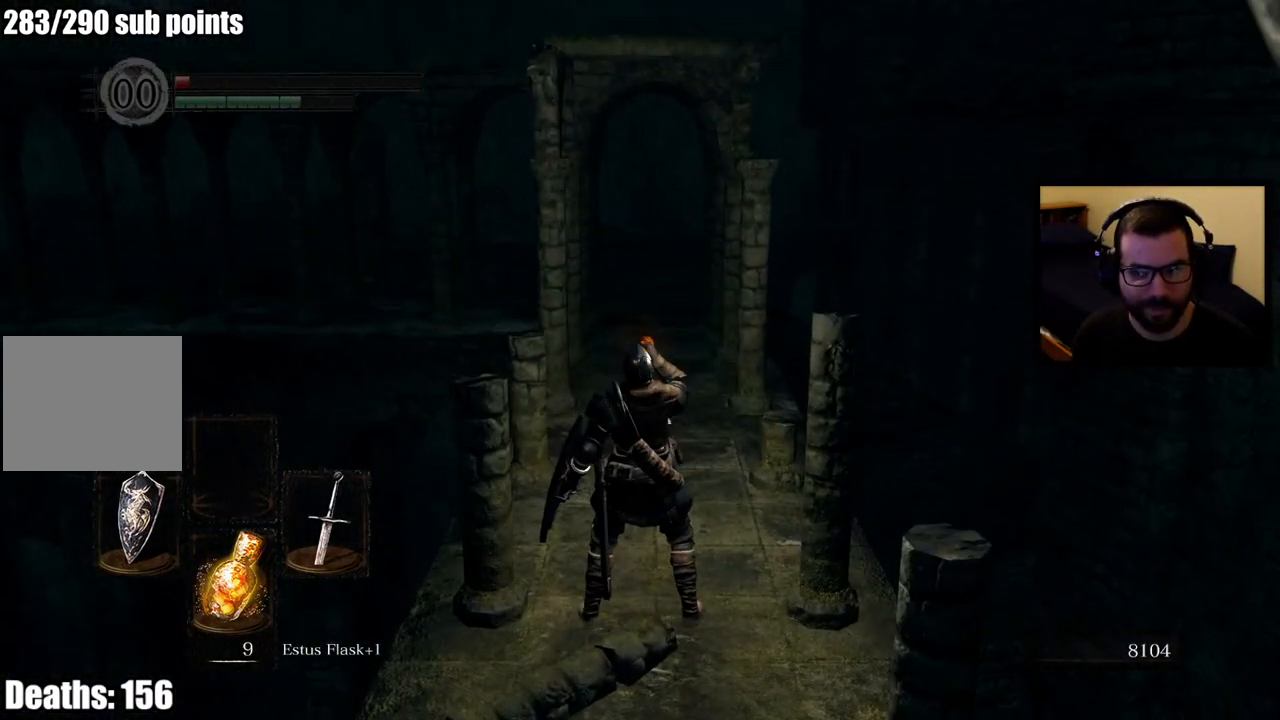
{"buttons": ["CIRCLE"], "left_stick": "up", "right_stick": "center", "events": [[17, "CIRCLE", "up"], [350, "CIRCLE", "down"]]}
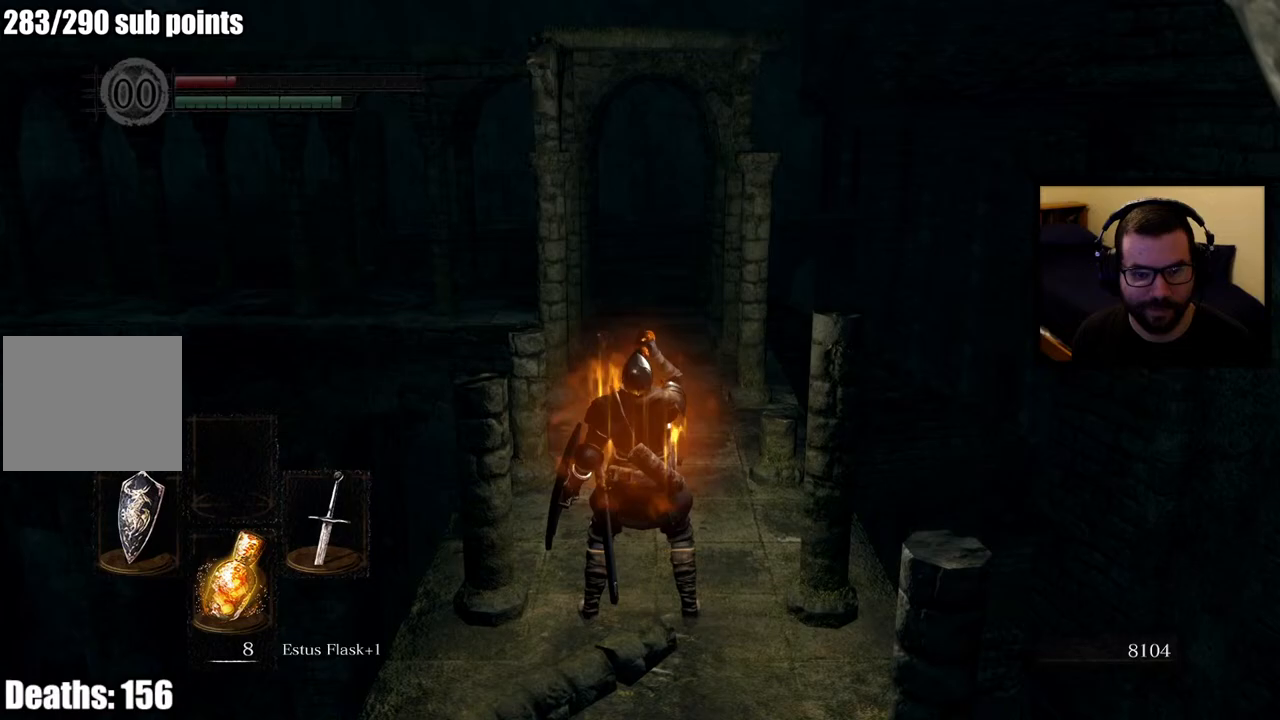
{"buttons": ["CIRCLE"], "left_stick": "up", "right_stick": "up", "events": [[383, "right_stick", "up"]]}
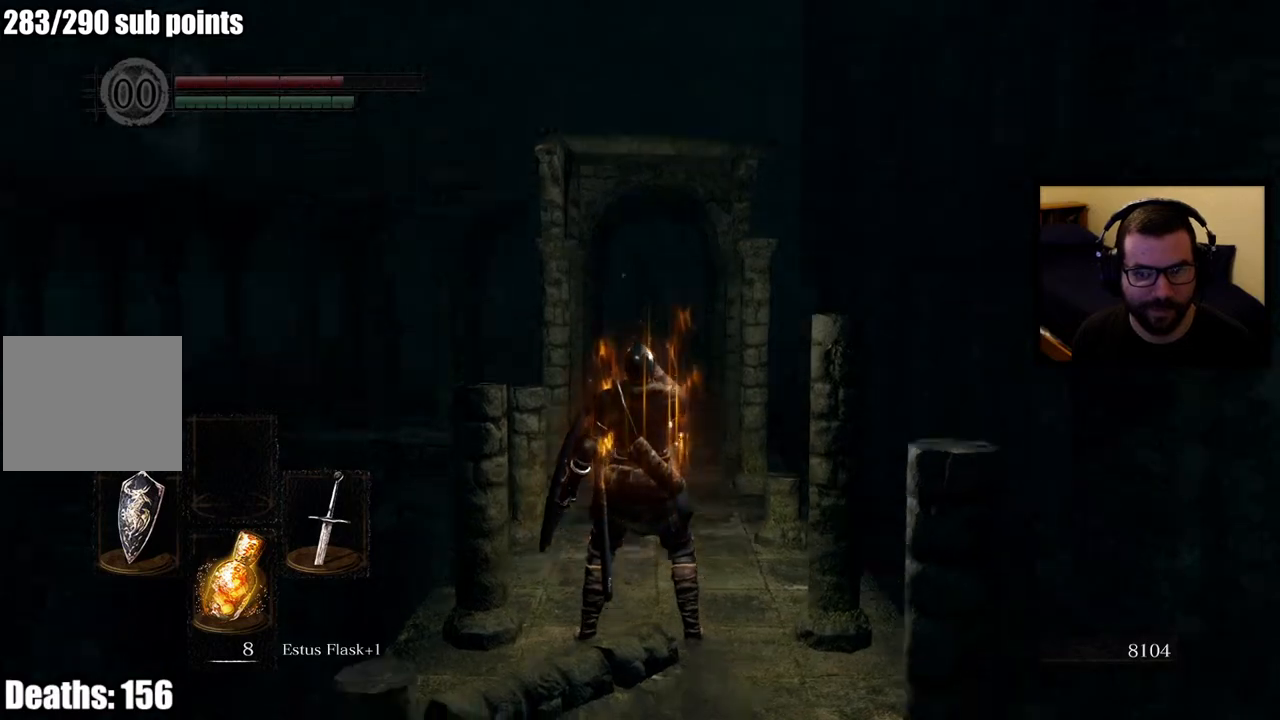
{"buttons": ["CIRCLE"], "left_stick": "up", "right_stick": "center", "events": [[50, "right_stick", "center"], [300, "right_stick", "down"], [467, "right_stick", "center"]]}
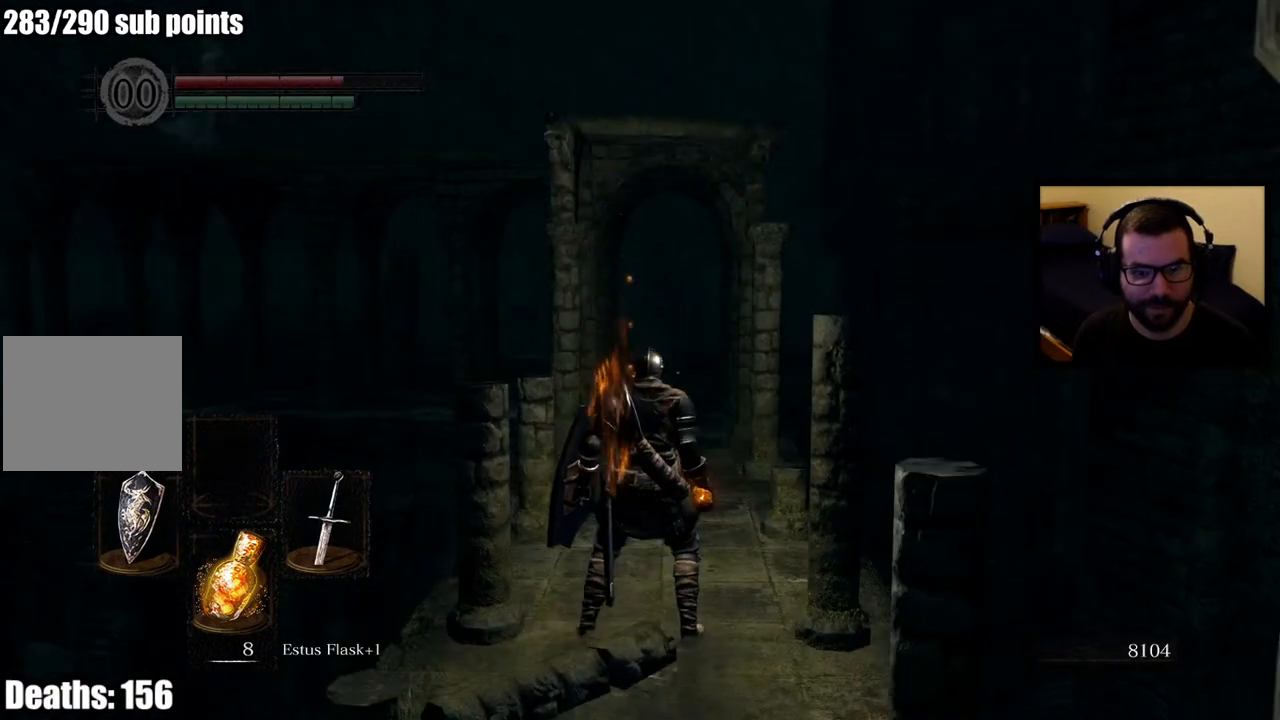
{"buttons": ["CIRCLE"], "left_stick": "up", "right_stick": "center", "events": []}
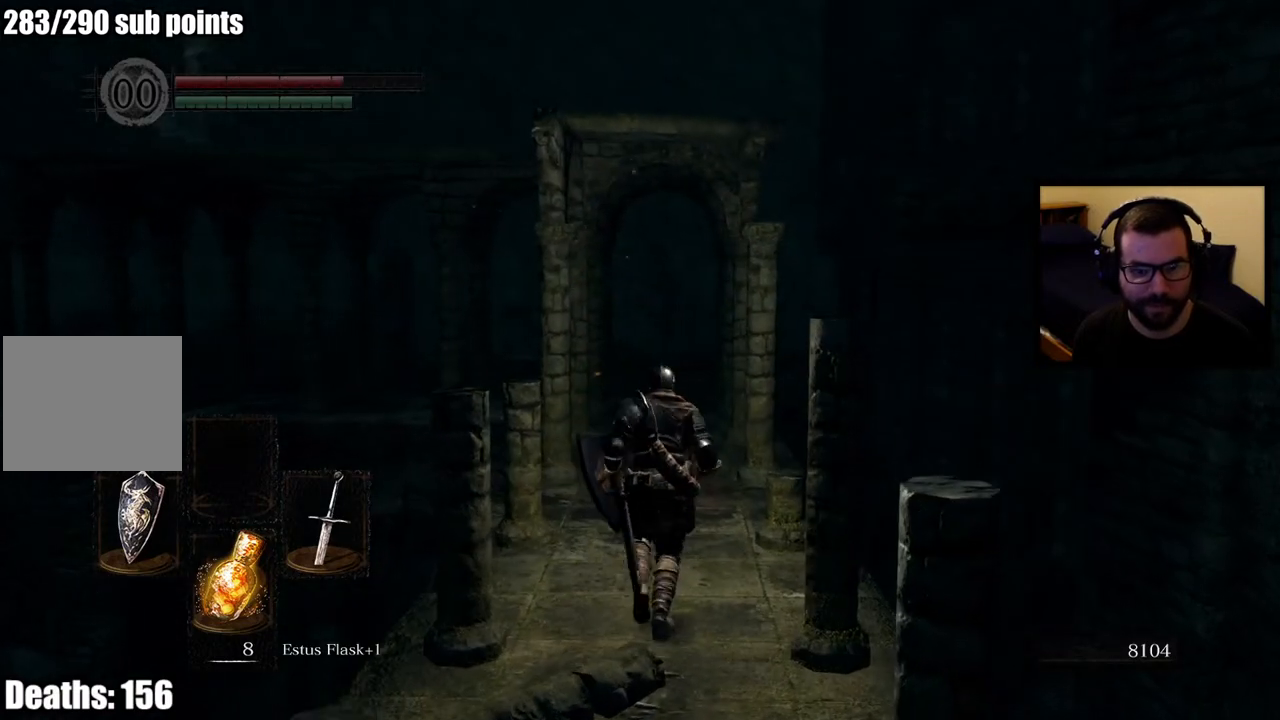
{"buttons": ["CIRCLE"], "left_stick": "up", "right_stick": "center", "events": [[183, "right_stick", "down"], [333, "right_stick", "center"]]}
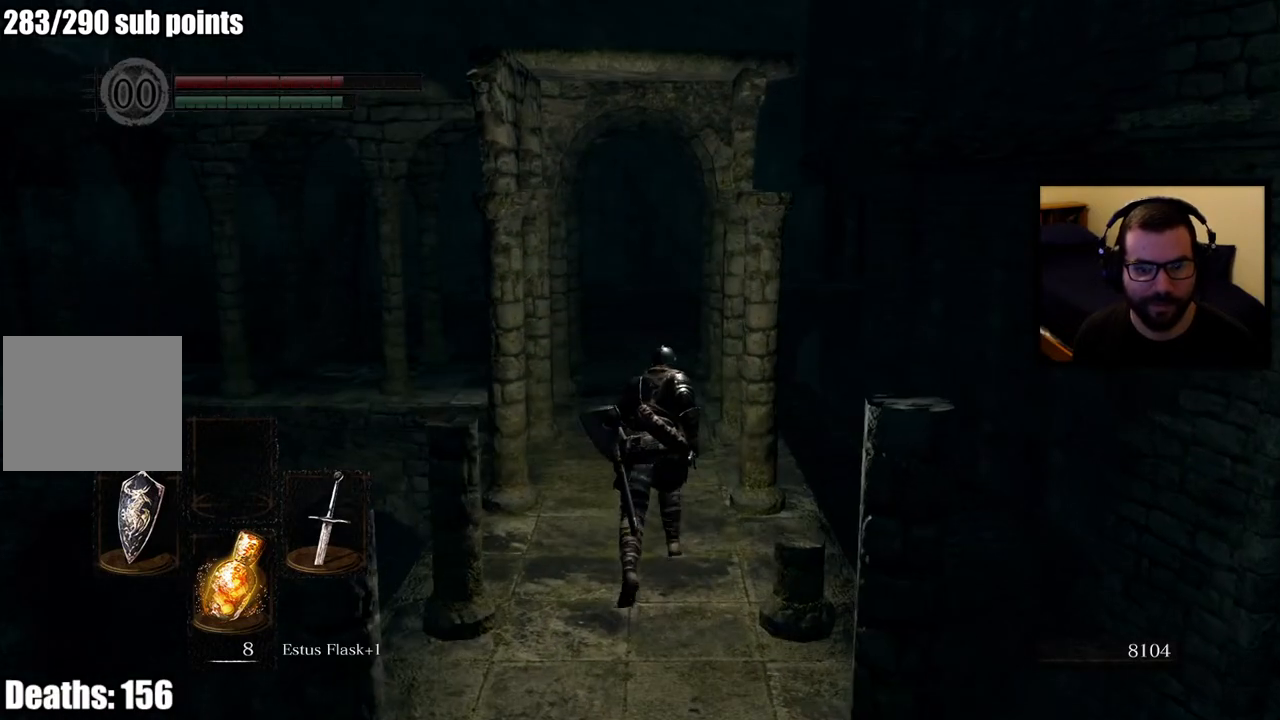
{"buttons": ["CIRCLE"], "left_stick": "up", "right_stick": "center", "events": []}
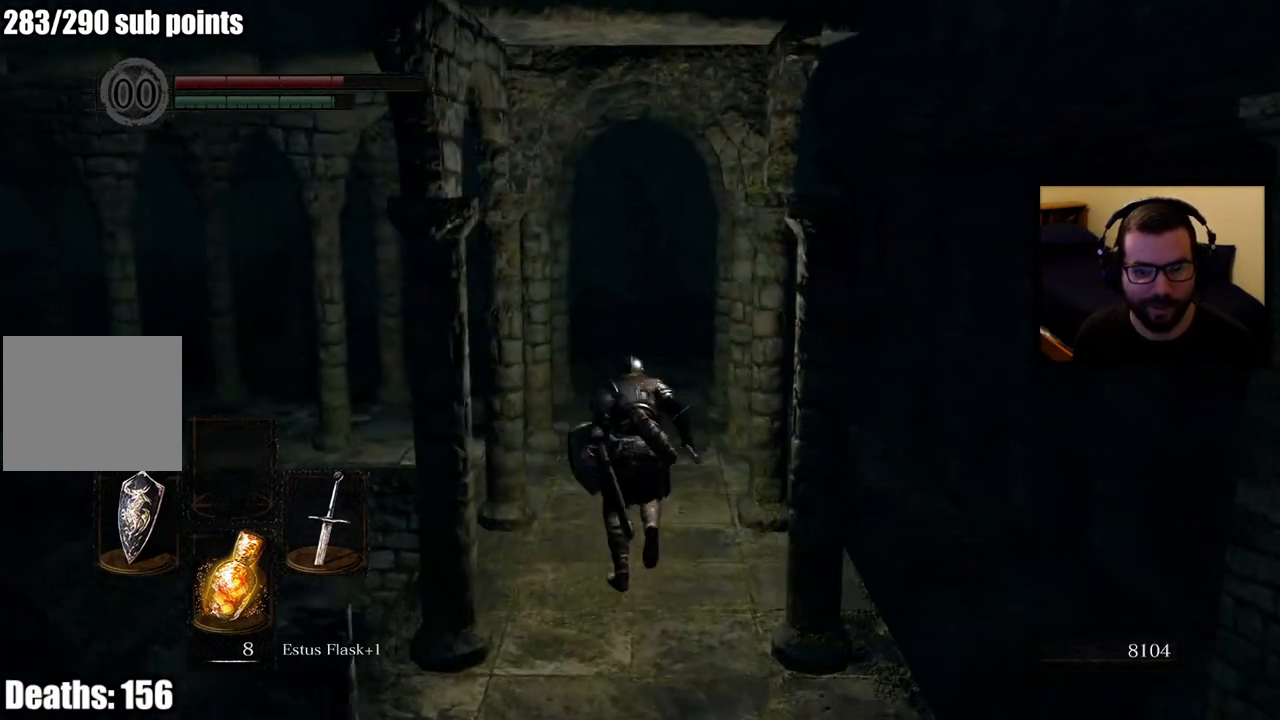
{"buttons": ["CIRCLE"], "left_stick": "up", "right_stick": "center", "events": []}
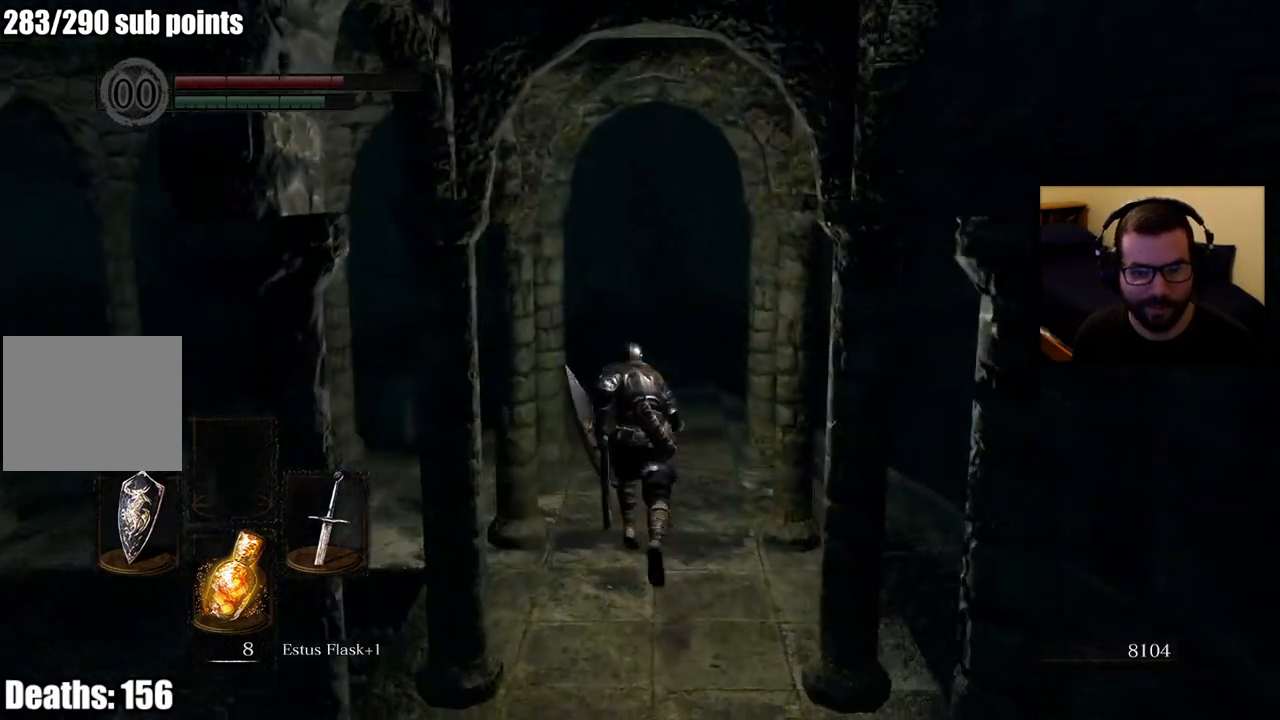
{"buttons": [], "left_stick": "up", "right_stick": "down-right", "events": [[333, "CIRCLE", "up"], [400, "right_stick", "down-right"]]}
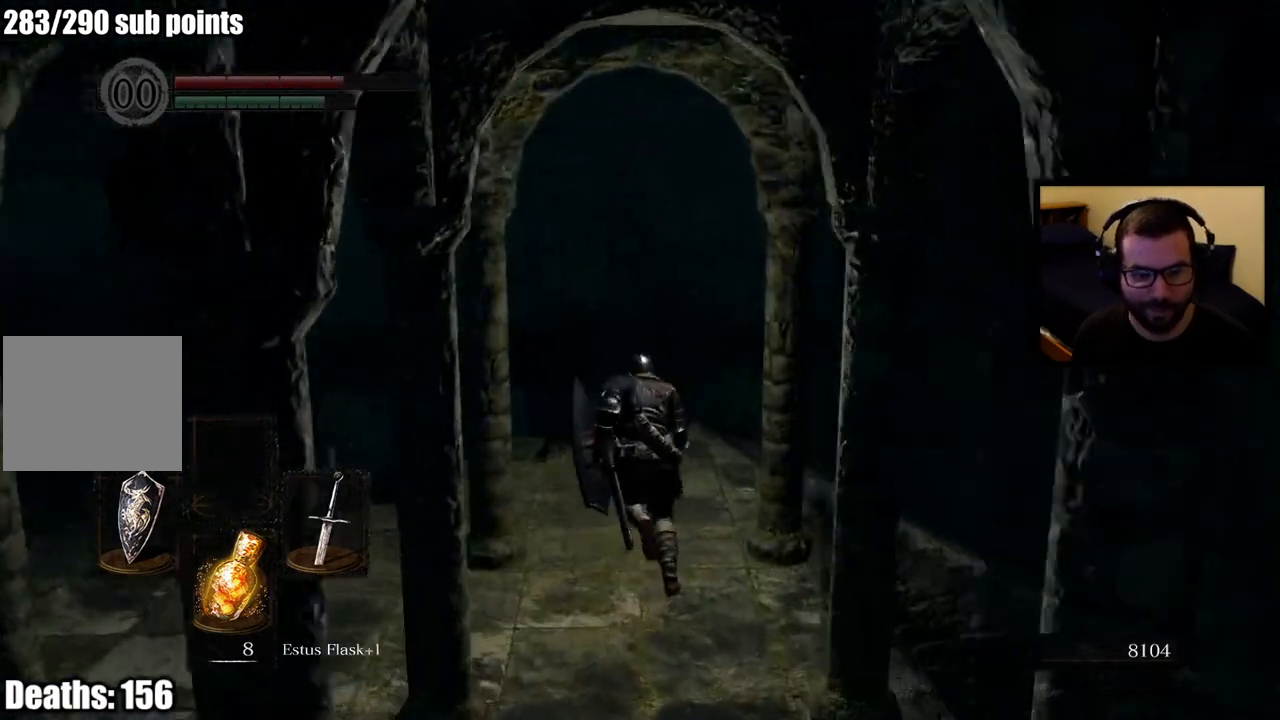
{"buttons": [], "left_stick": "center", "right_stick": "center", "events": [[250, "left_stick", "center"], [450, "right_stick", "center"]]}
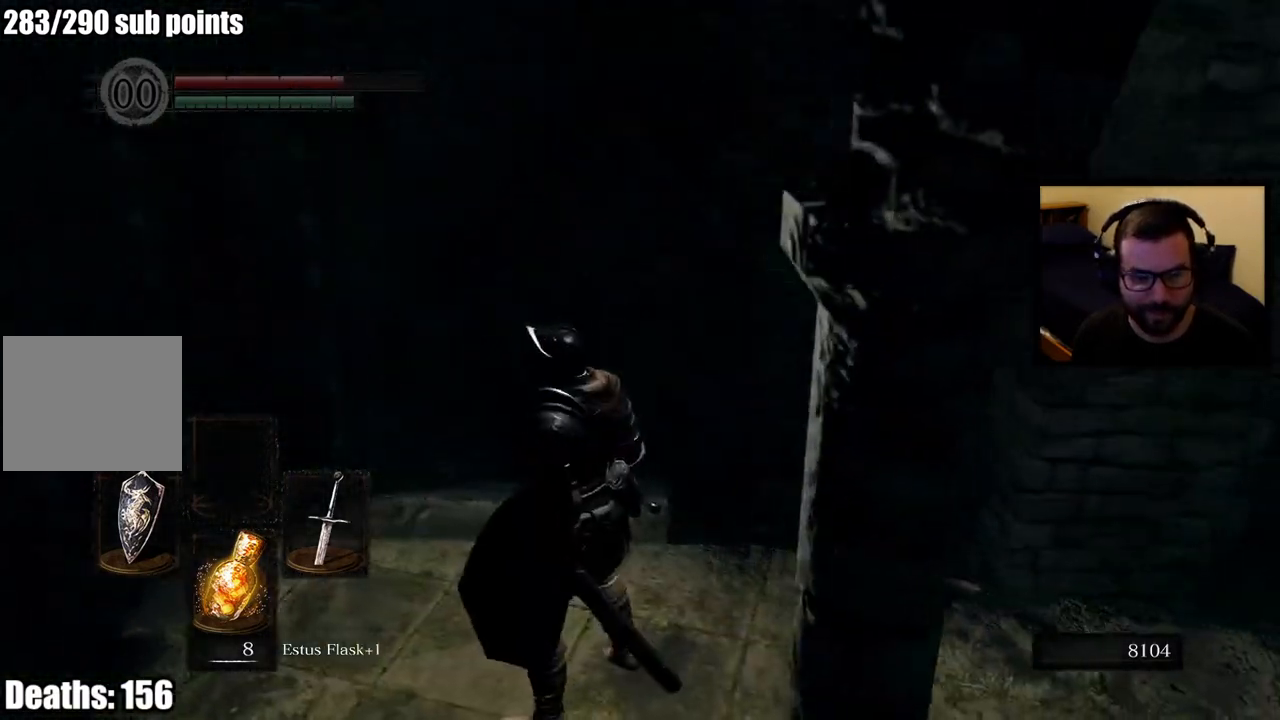
{"buttons": [], "left_stick": "center", "right_stick": "center", "events": [[267, "right_stick", "down-right"], [433, "right_stick", "center"]]}
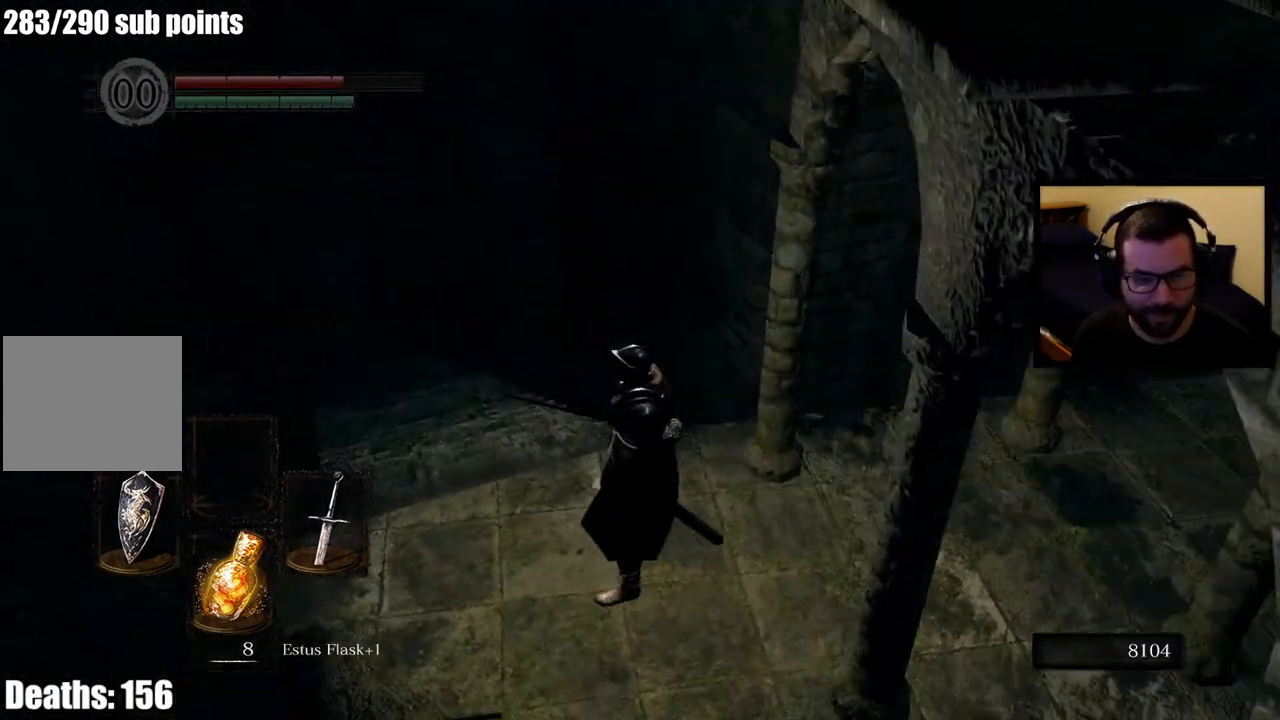
{"buttons": [], "left_stick": "up", "right_stick": "right", "events": [[133, "right_stick", "right"], [283, "left_stick", "up-right"], [383, "left_stick", "up"]]}
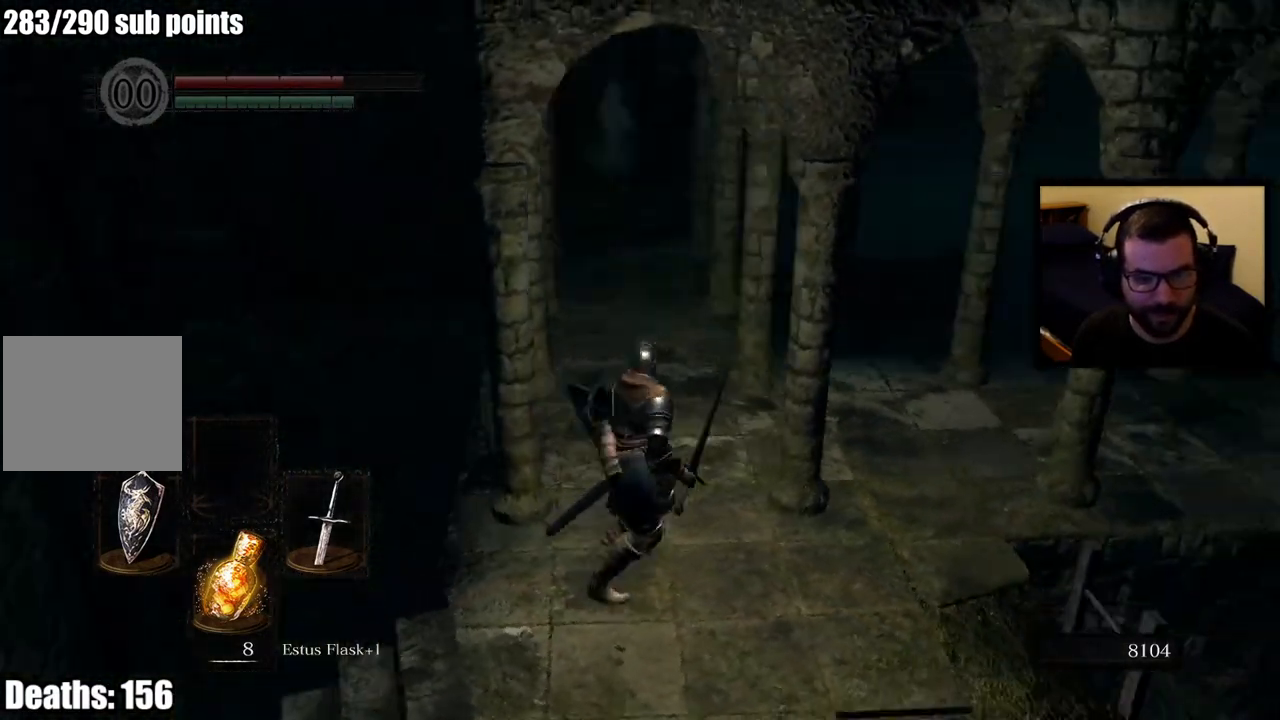
{"buttons": ["CIRCLE"], "left_stick": "up", "right_stick": "center", "events": [[33, "CIRCLE", "down"], [450, "right_stick", "center"]]}
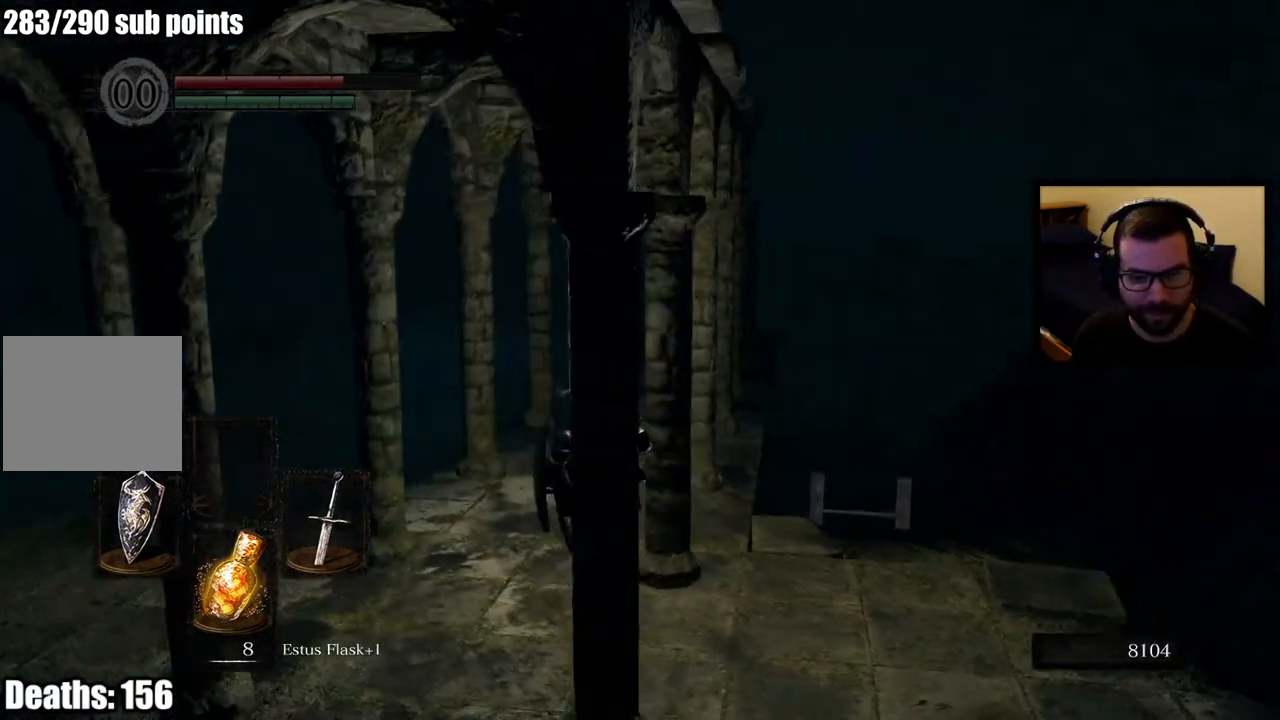
{"buttons": ["CIRCLE"], "left_stick": "up", "right_stick": "center", "events": [[150, "right_stick", "right"], [283, "right_stick", "center"]]}
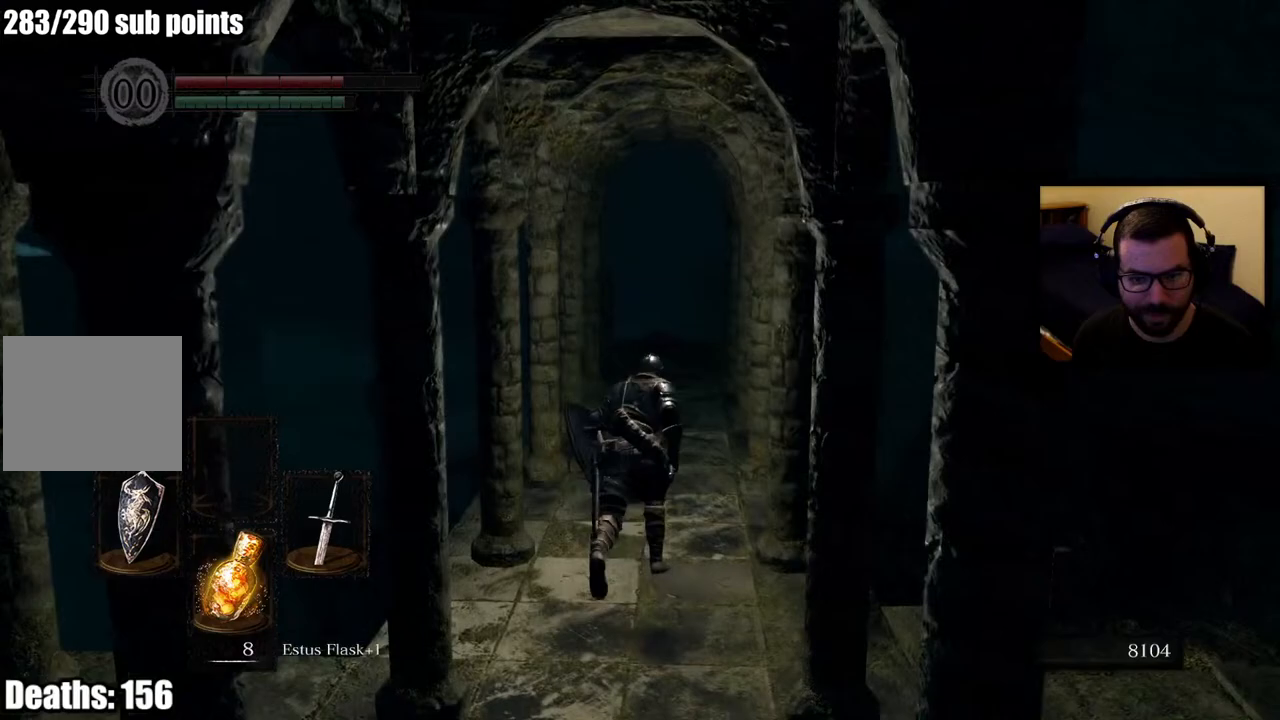
{"buttons": ["CIRCLE"], "left_stick": "up", "right_stick": "down-right", "events": [[367, "right_stick", "down-right"]]}